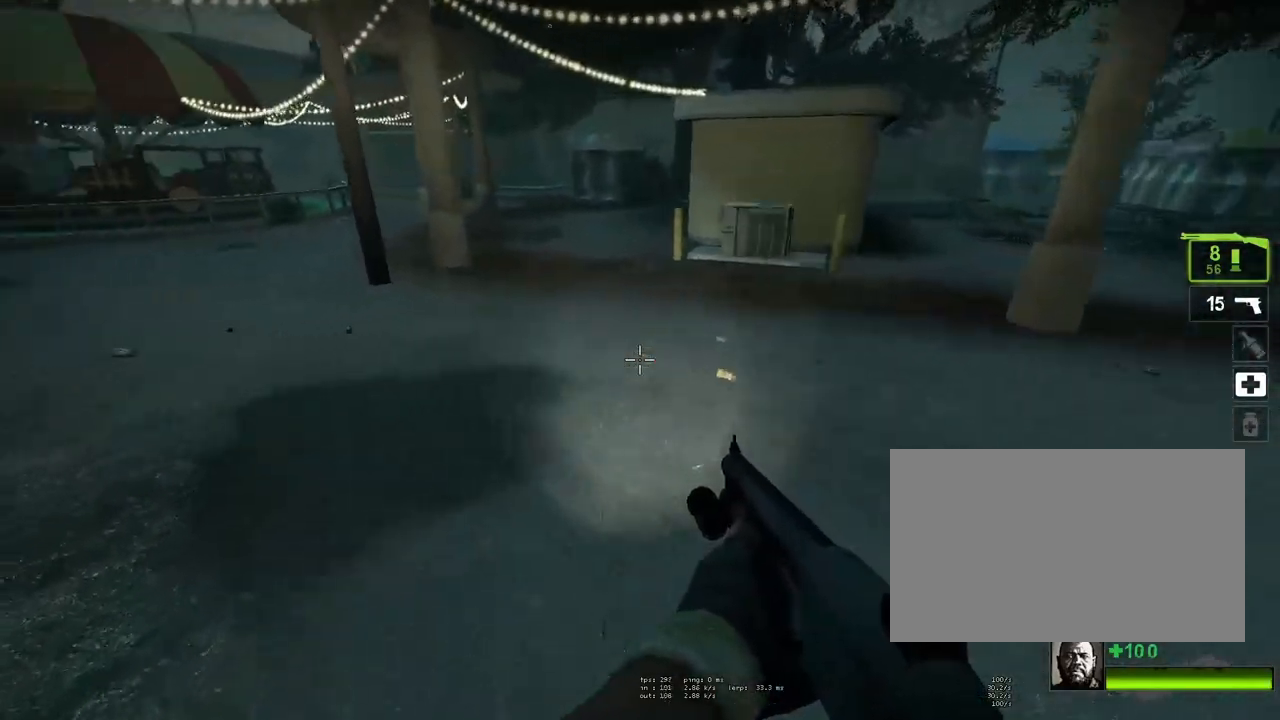
Gameplay with keyboard and mouse; each line is a JSON object with the keys and mouse buttons held at the frame after it. "events" lists presses ("down") and releases ("up") of "1", "2", "3", "4", "5", "a", "alt", "c", "ctrl", "d", "e", "f", "q", "r", "s", "shift", "space", "tab", "v", "w", "x", "z", "mouse_left", "mouse_middle", "mouse_right", "mouse_mb4", "mouse_mb5", "mouse_wheel_up" and "mouse_wheel_down" between this image and that frame as [ms after this image, input, new state], when the widget could be followed in between. "mouse_left", "mouse_middle", "mouse_right", "mouse_mb4", "mouse_mb5", "mouse_wheel_up", "mouse_wheel_down" = the "left", "middle", "right", "mb4", "mb5", "wheel_up", "wheel_down" buttons of the "mouse" list. No other keys are recorded. Mouse movement is not recorded.
{"keys": [], "mouse": [], "events": [[133, "space", "down"], [450, "a", "up"], [450, "space", "up"]]}
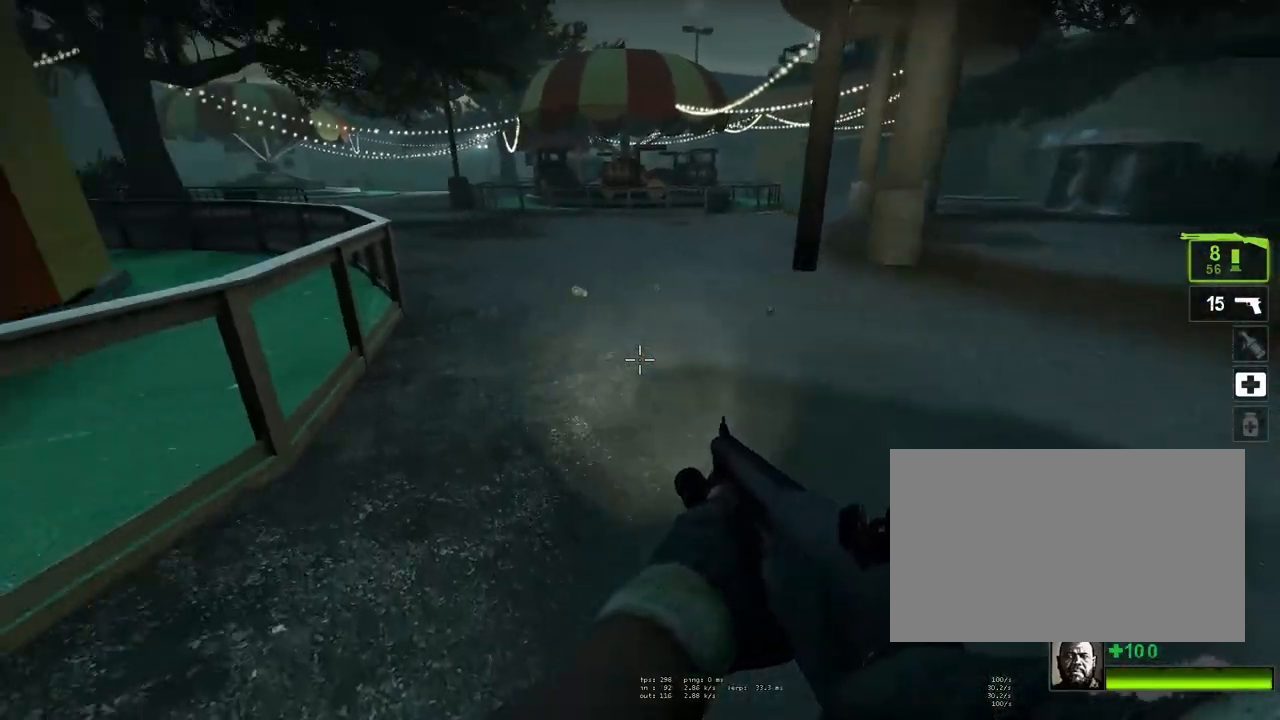
{"keys": ["w"], "mouse": [], "events": [[17, "w", "down"], [50, "d", "down"], [250, "d", "up"]]}
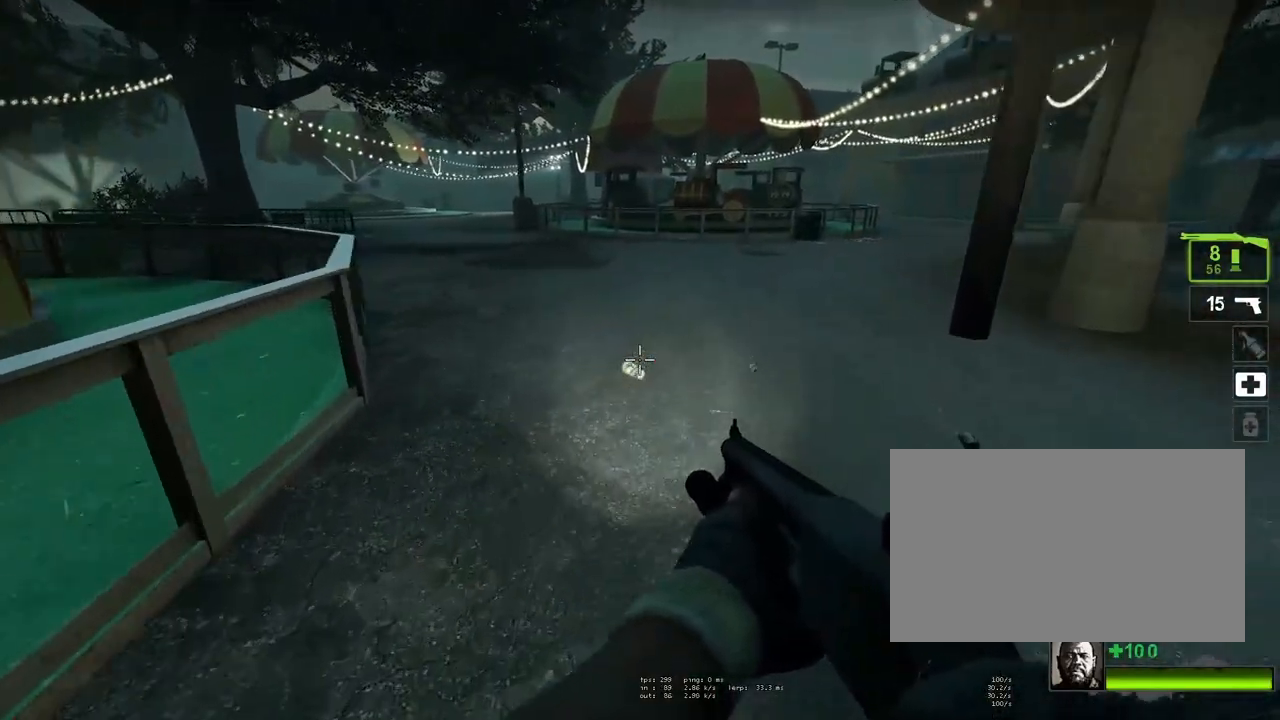
{"keys": ["w"], "mouse": [], "events": [[67, "mouse_wheel_down", "down"], [117, "mouse_wheel_down", "up"], [167, "mouse_wheel_up", "down"], [267, "mouse_wheel_up", "up"], [350, "d", "down"], [450, "d", "up"]]}
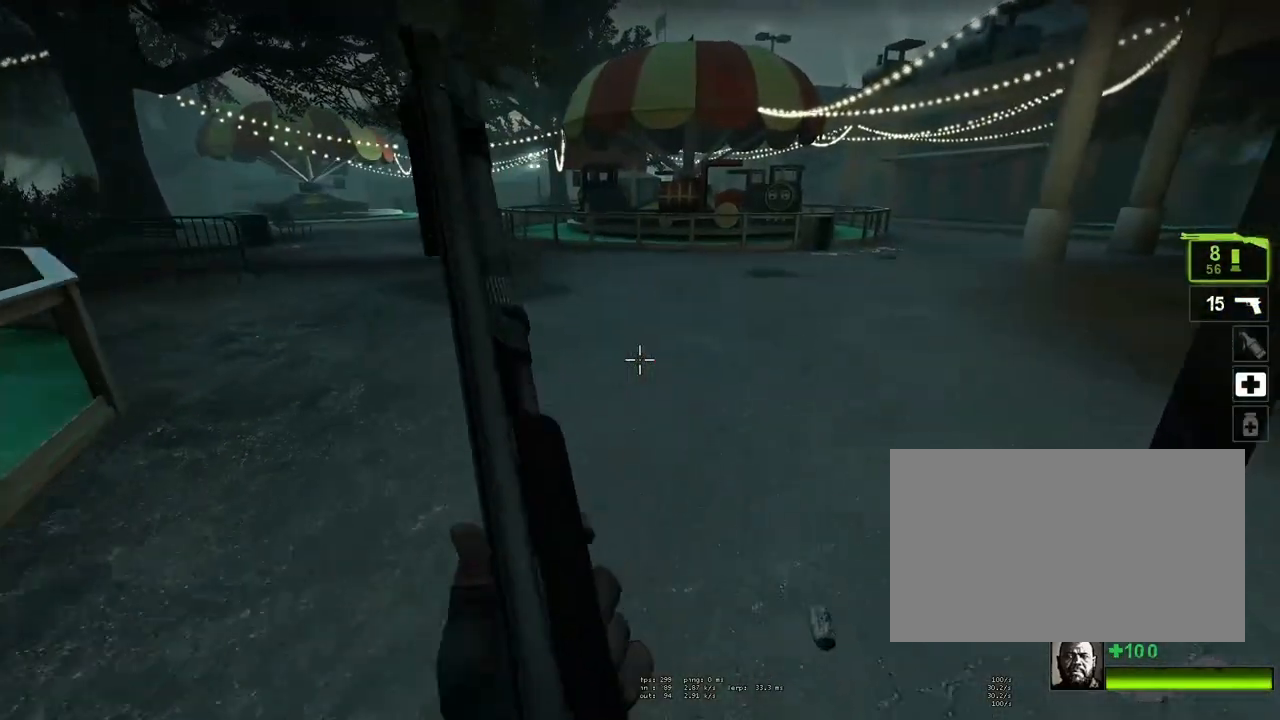
{"keys": ["space", "w"], "mouse": [], "events": [[467, "space", "down"]]}
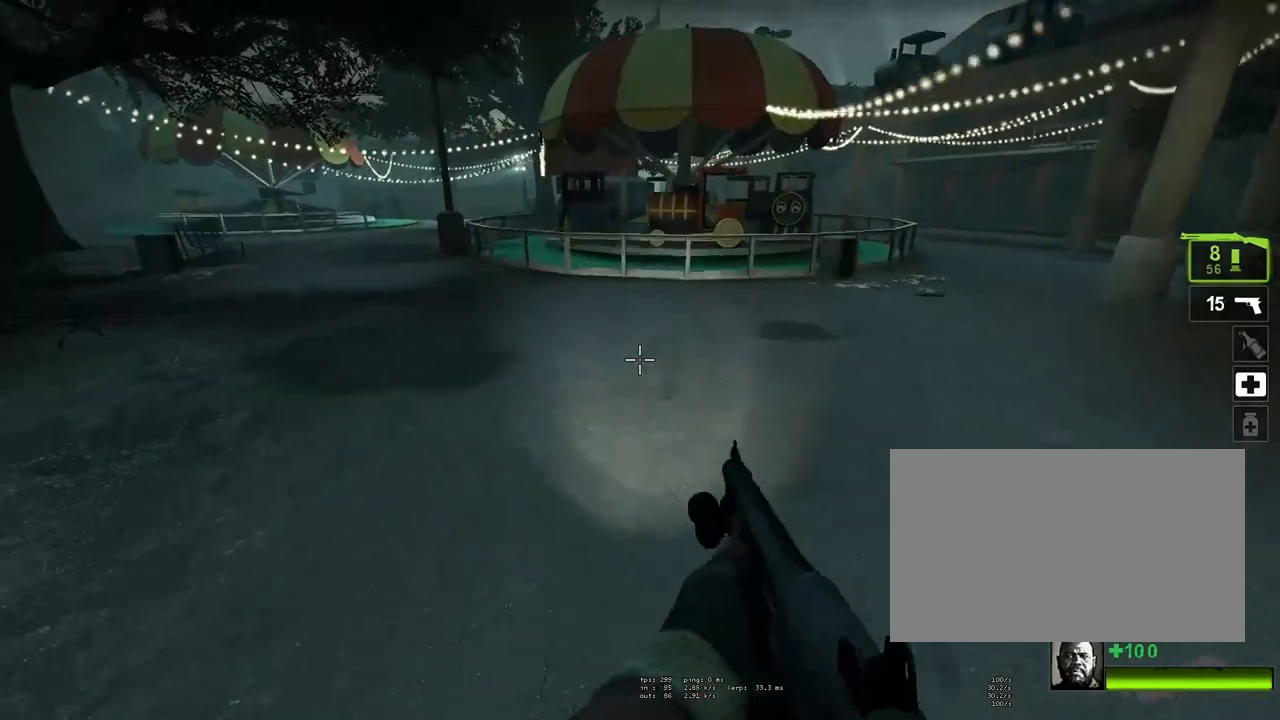
{"keys": ["d"], "mouse": [], "events": [[50, "d", "down"], [50, "w", "up"], [150, "space", "up"]]}
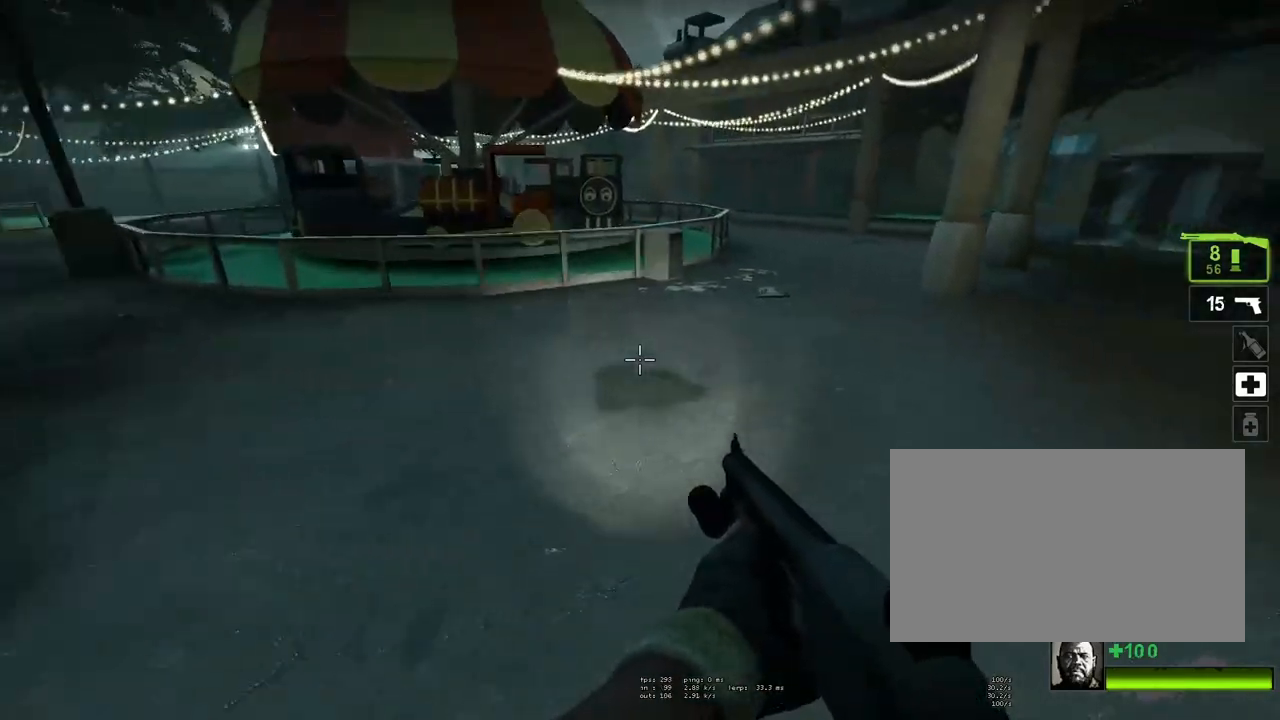
{"keys": ["a"], "mouse": [], "events": [[67, "space", "down"], [300, "d", "up"], [300, "space", "up"], [350, "a", "down"]]}
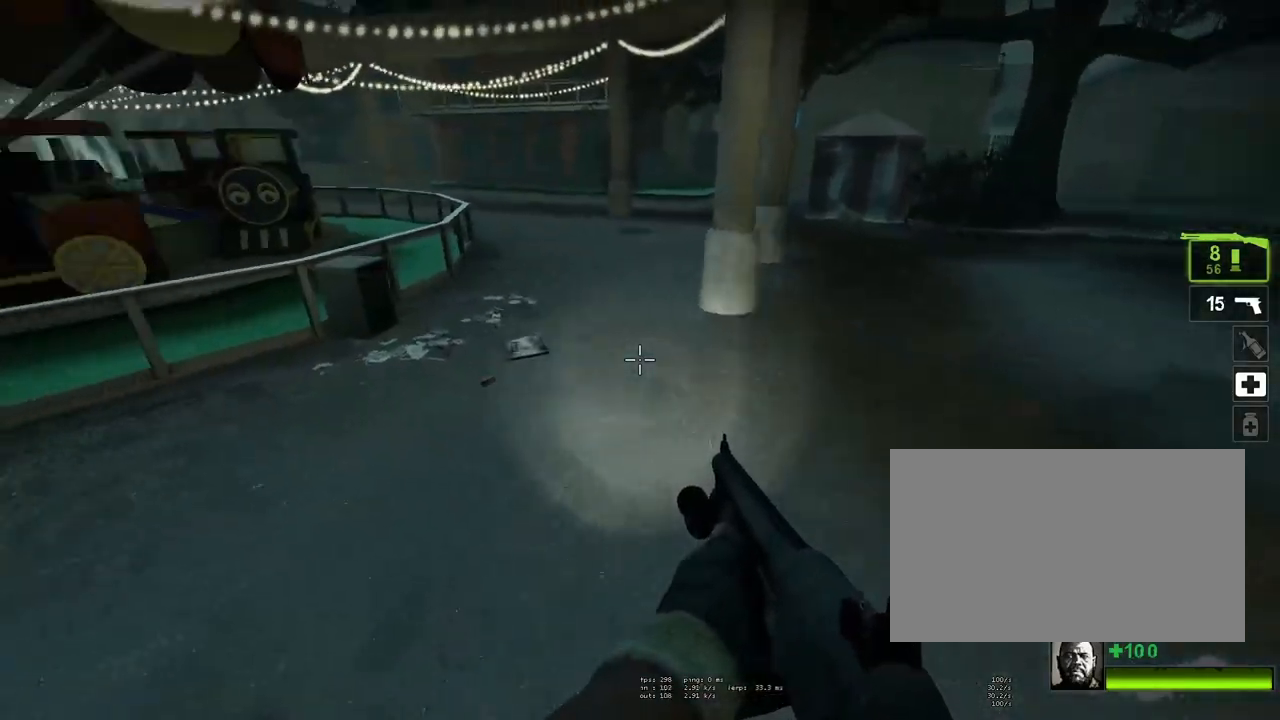
{"keys": ["d"], "mouse": [], "events": [[183, "space", "down"], [233, "d", "down"], [267, "a", "up"], [417, "space", "up"]]}
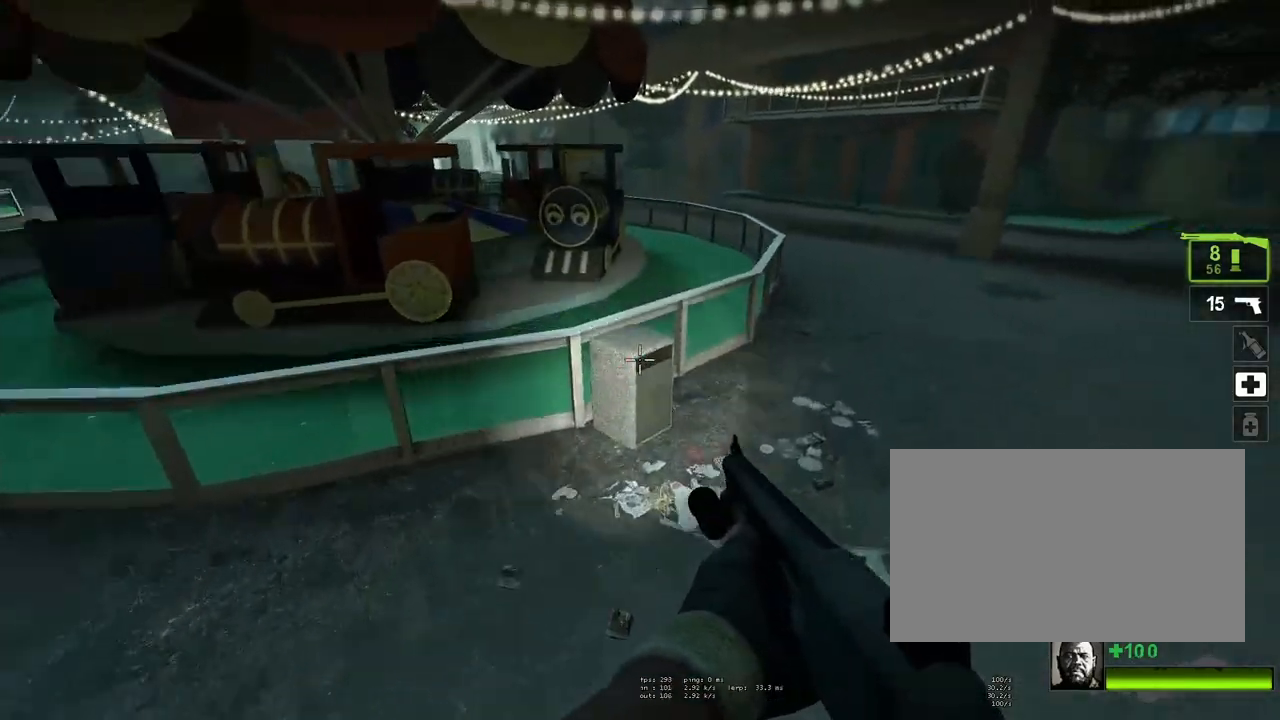
{"keys": ["d", "space"], "mouse": [], "events": [[333, "space", "down"]]}
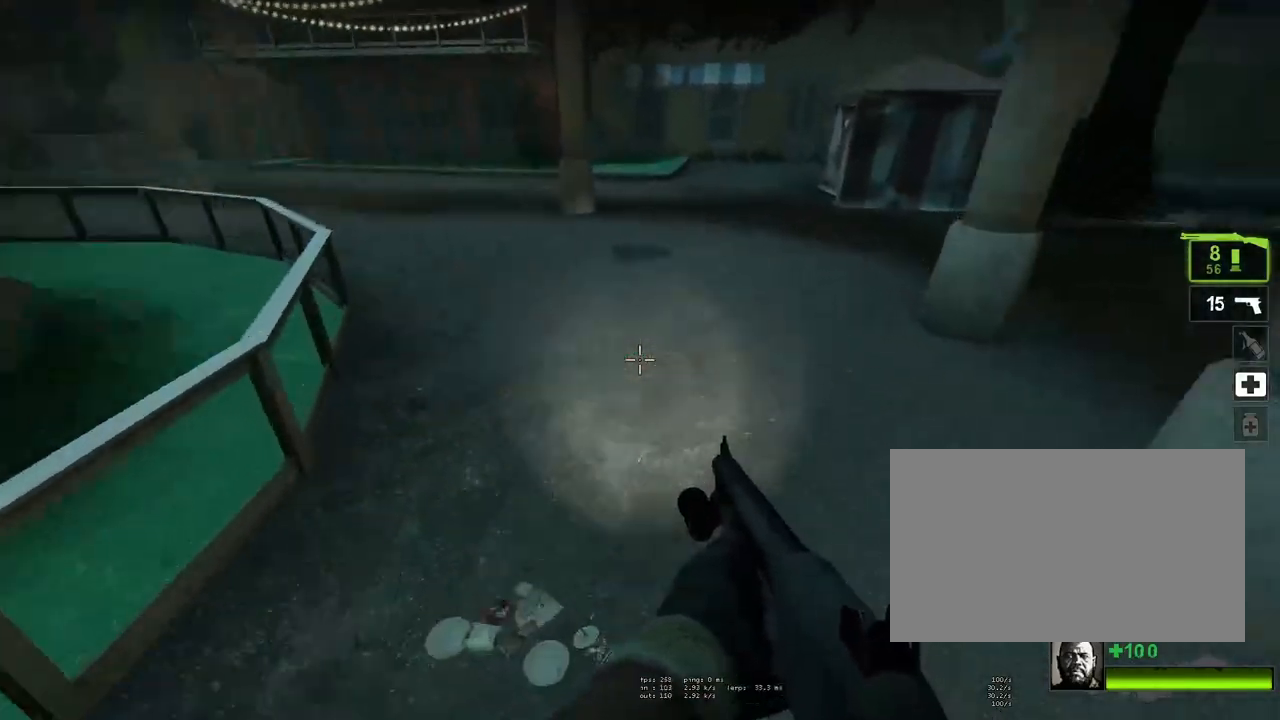
{"keys": ["a", "space"], "mouse": [], "events": [[67, "a", "down"], [67, "d", "up"], [67, "space", "up"], [500, "space", "down"]]}
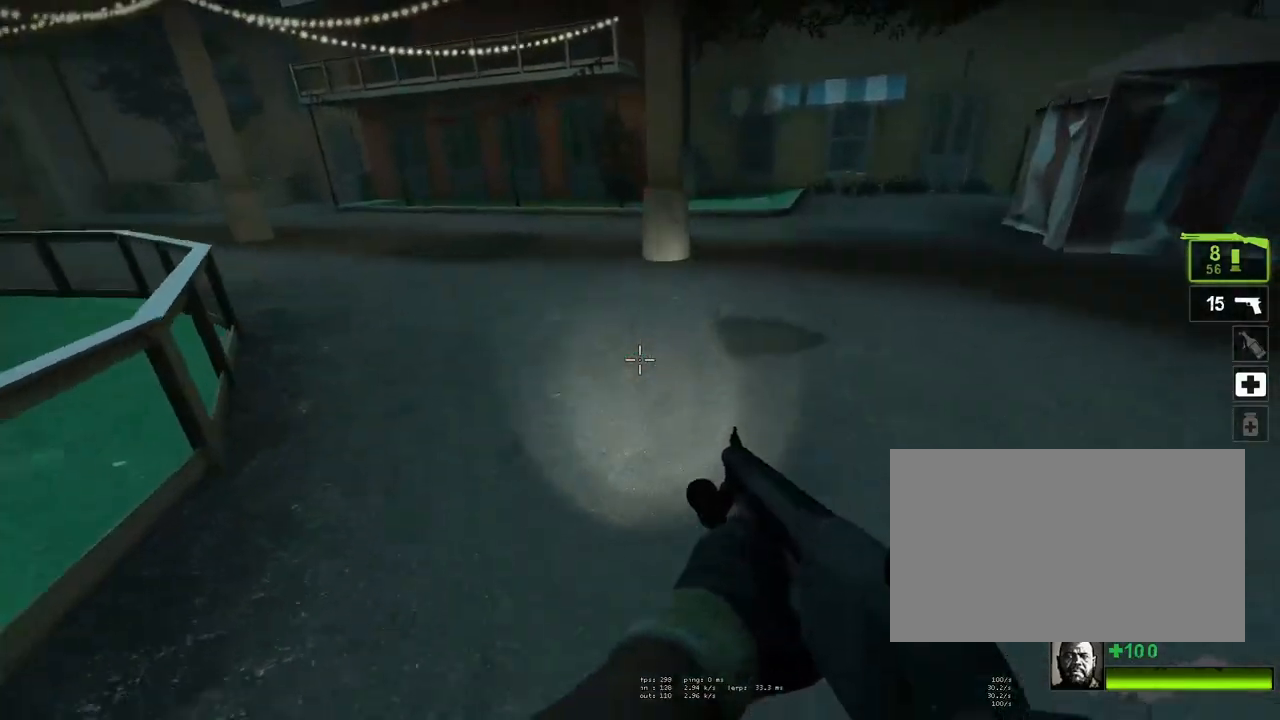
{"keys": ["a"], "mouse": [], "events": [[233, "space", "up"]]}
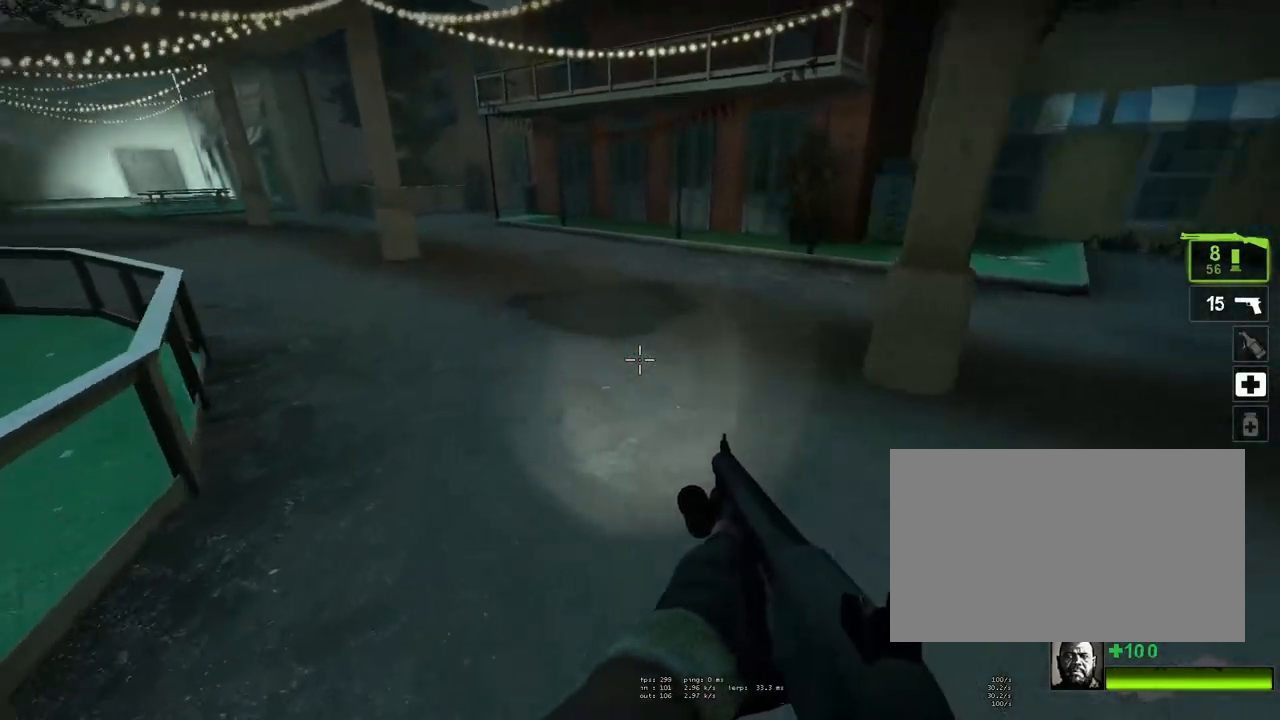
{"keys": ["a"], "mouse": [], "events": [[100, "space", "down"], [333, "space", "up"]]}
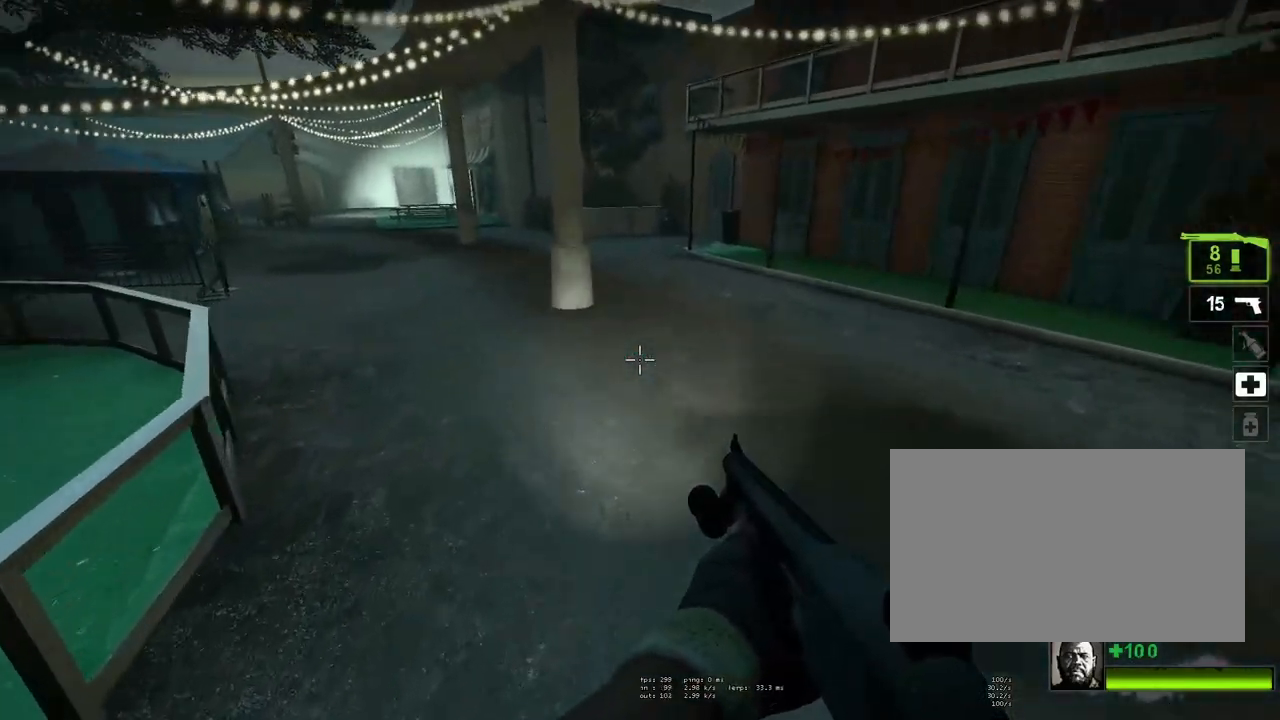
{"keys": ["d"], "mouse": [], "events": [[250, "space", "down"], [500, "a", "up"], [500, "d", "down"], [500, "space", "up"]]}
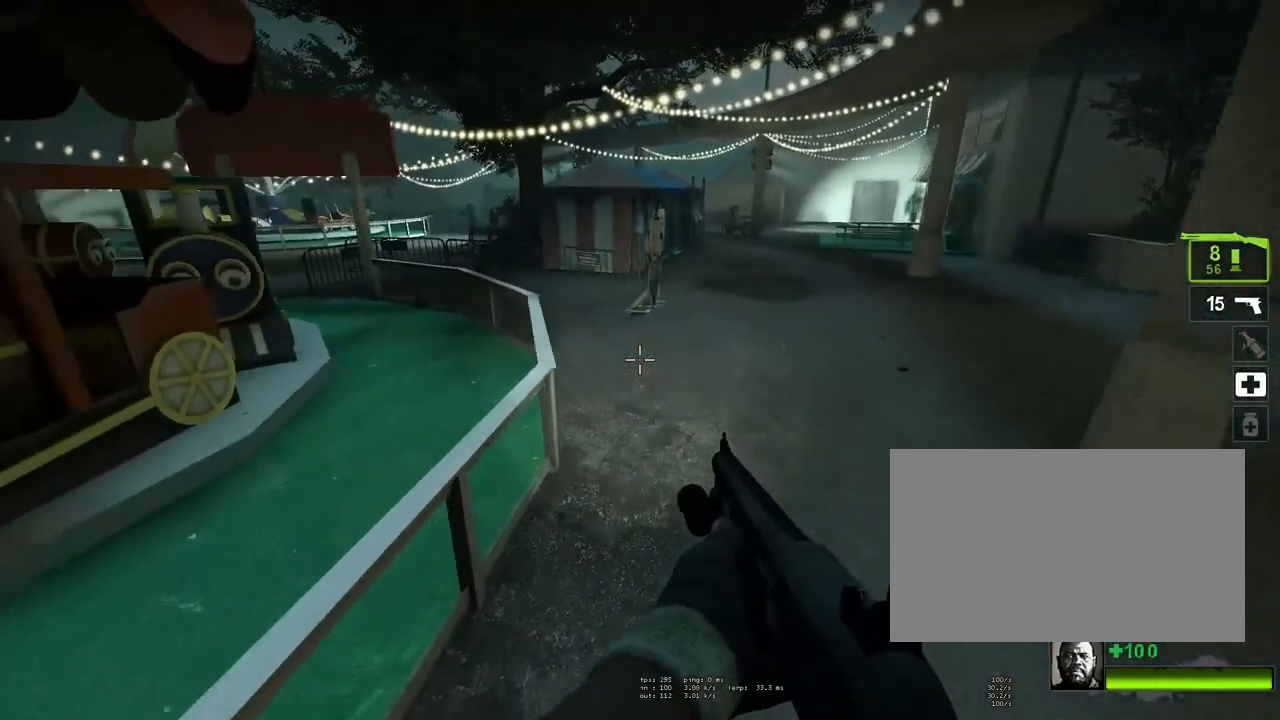
{"keys": ["a", "space"], "mouse": [], "events": [[367, "space", "down"], [467, "d", "up"], [500, "a", "down"]]}
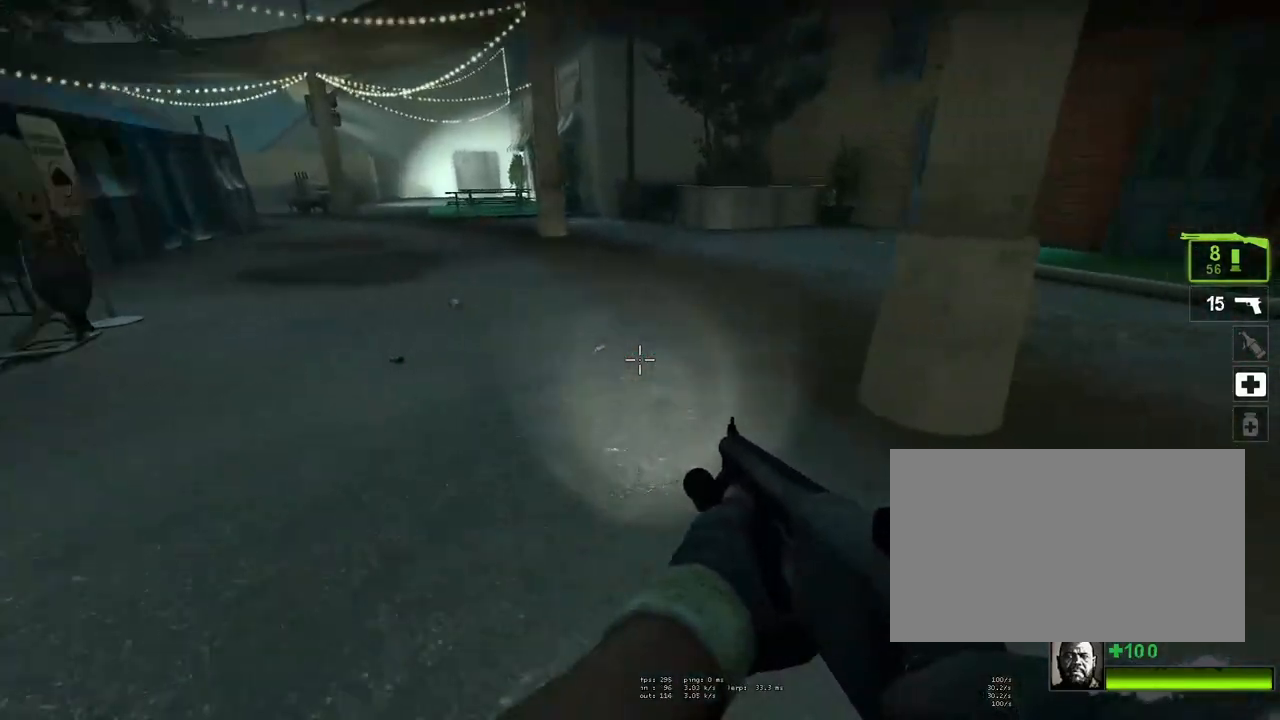
{"keys": ["d", "w"], "mouse": [], "events": [[50, "space", "up"], [250, "a", "up"], [250, "w", "down"], [333, "d", "down"]]}
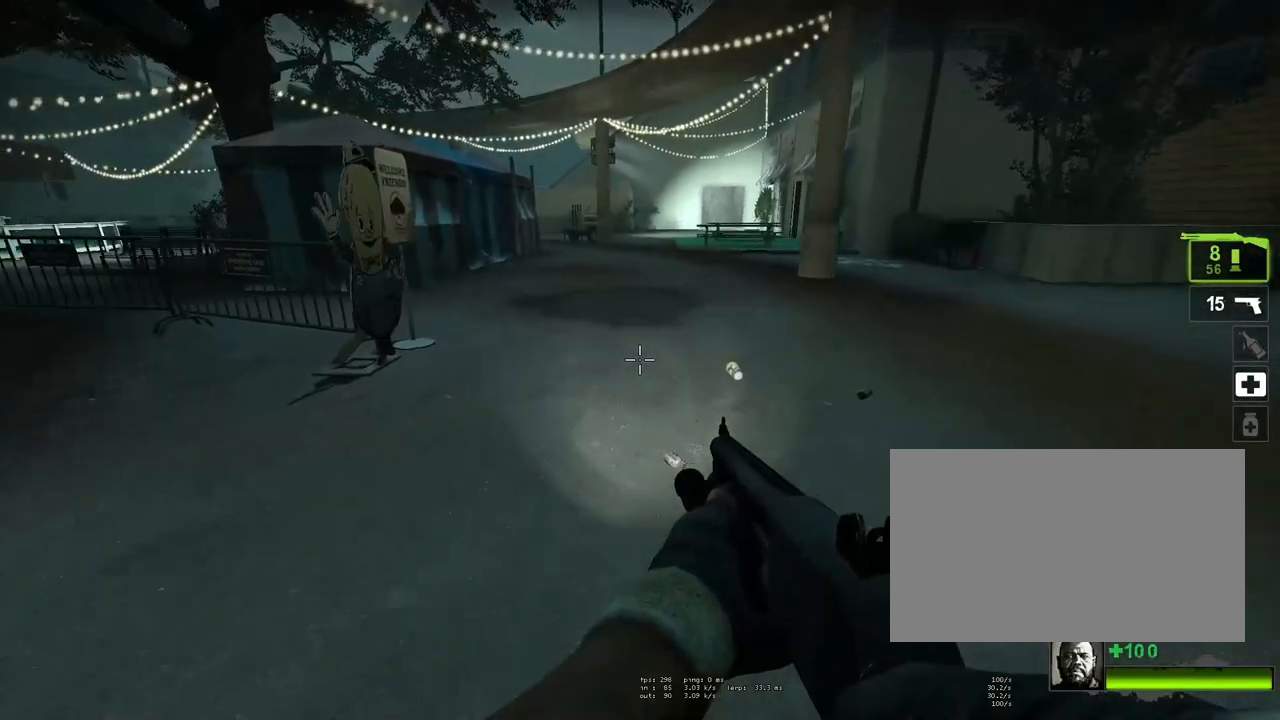
{"keys": ["w"], "mouse": [], "events": [[17, "d", "up"]]}
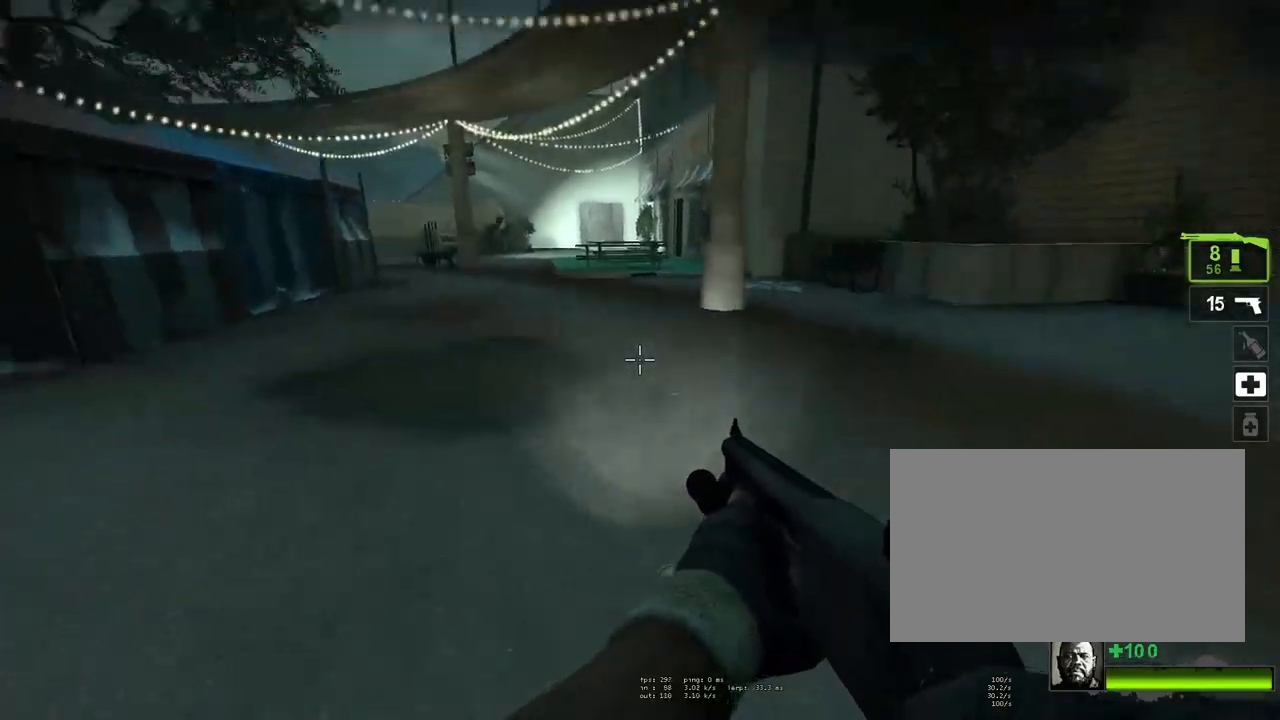
{"keys": ["space", "w"], "mouse": [], "events": [[467, "space", "down"]]}
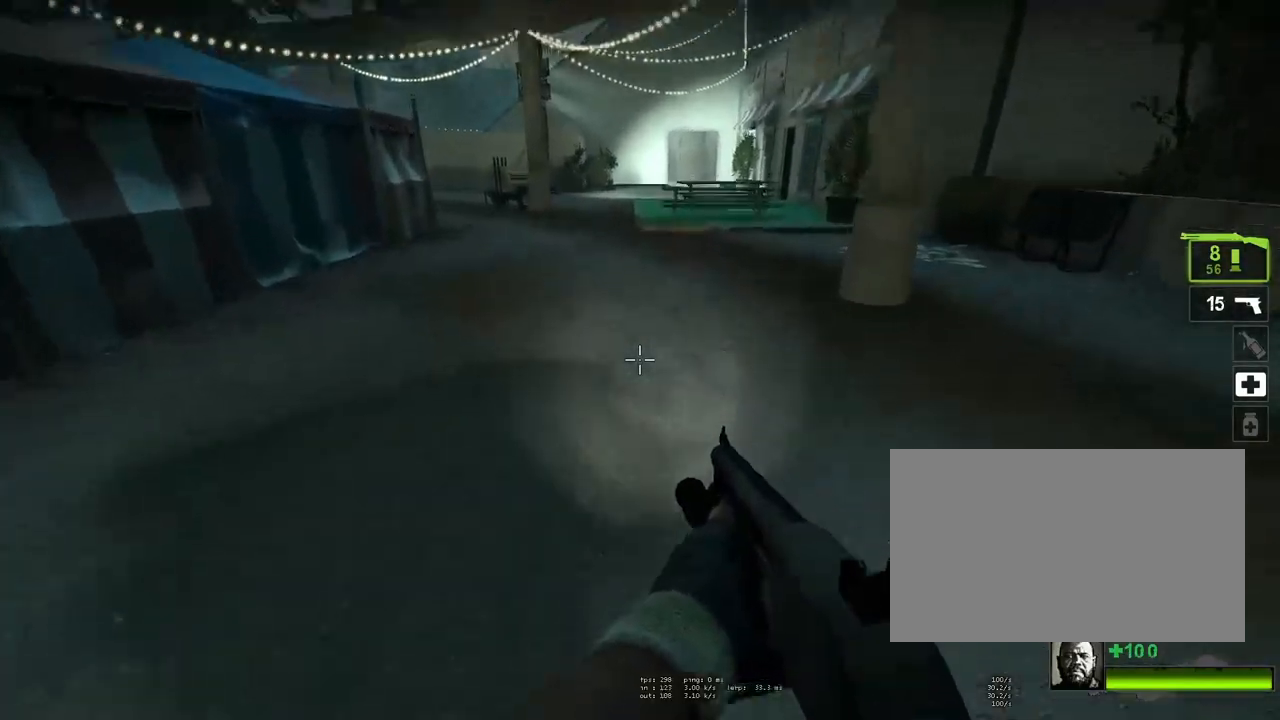
{"keys": [], "mouse": [], "events": [[17, "w", "up"], [150, "space", "up"], [250, "a", "down"], [333, "a", "up"]]}
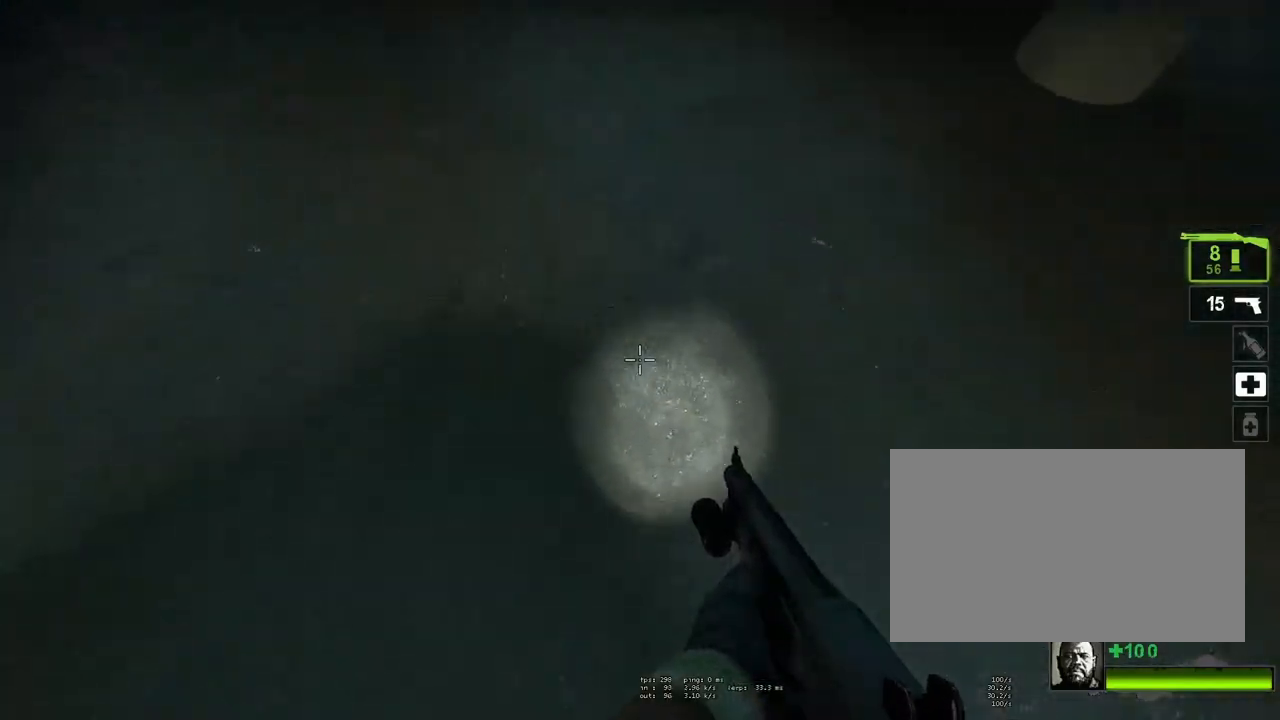
{"keys": ["w"], "mouse": ["wheel_down"], "events": [[67, "space", "down"], [300, "space", "up"], [400, "mouse_wheel_down", "down"], [500, "w", "down"]]}
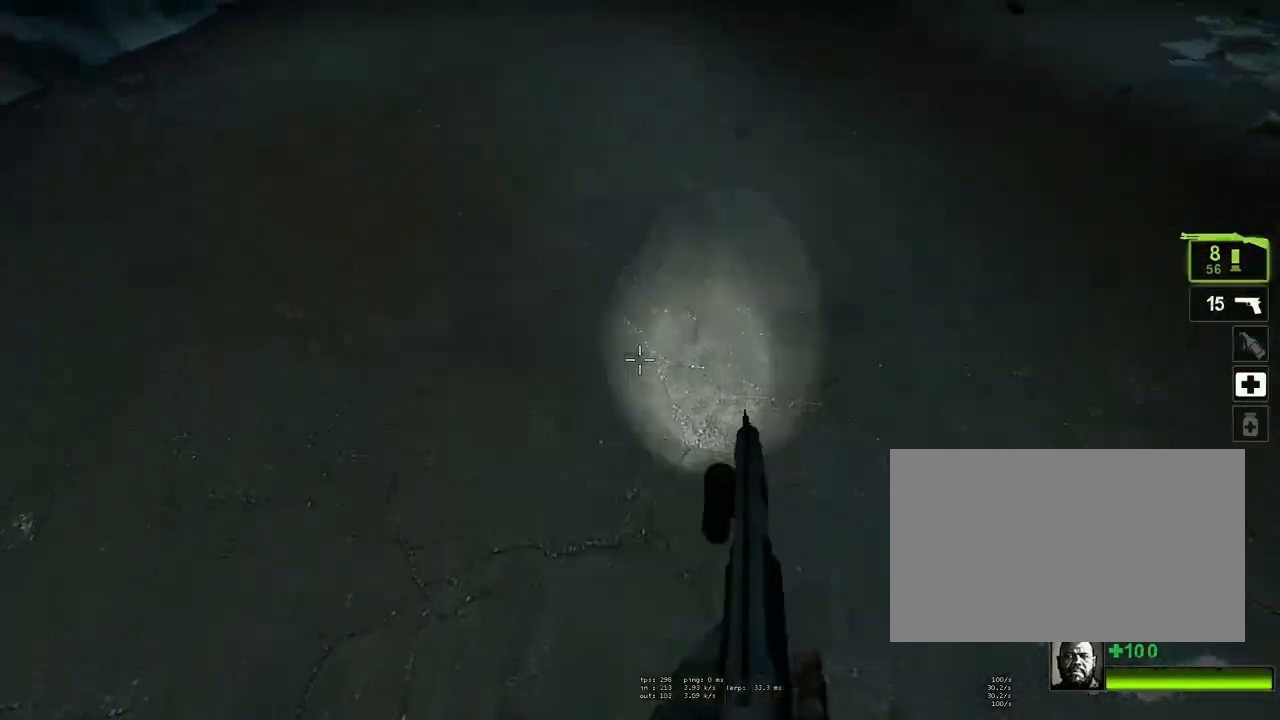
{"keys": ["w"], "mouse": [], "events": [[83, "mouse_wheel_down", "up"], [183, "mouse_wheel_up", "down"], [367, "mouse_wheel_up", "up"]]}
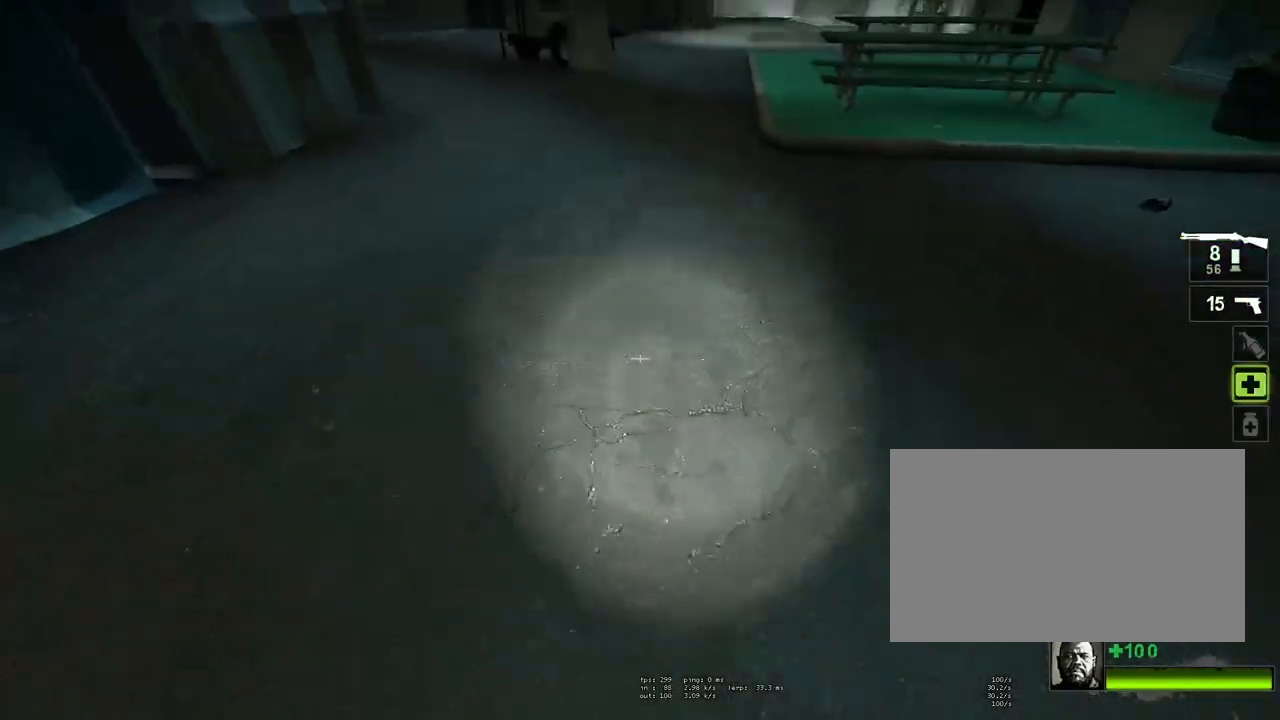
{"keys": ["w"], "mouse": [], "events": [[17, "mouse_wheel_down", "down"], [250, "mouse_wheel_down", "up"], [333, "mouse_wheel_up", "down"], [383, "mouse_wheel_up", "up"], [433, "mouse_wheel_up", "down"], [483, "mouse_wheel_up", "up"]]}
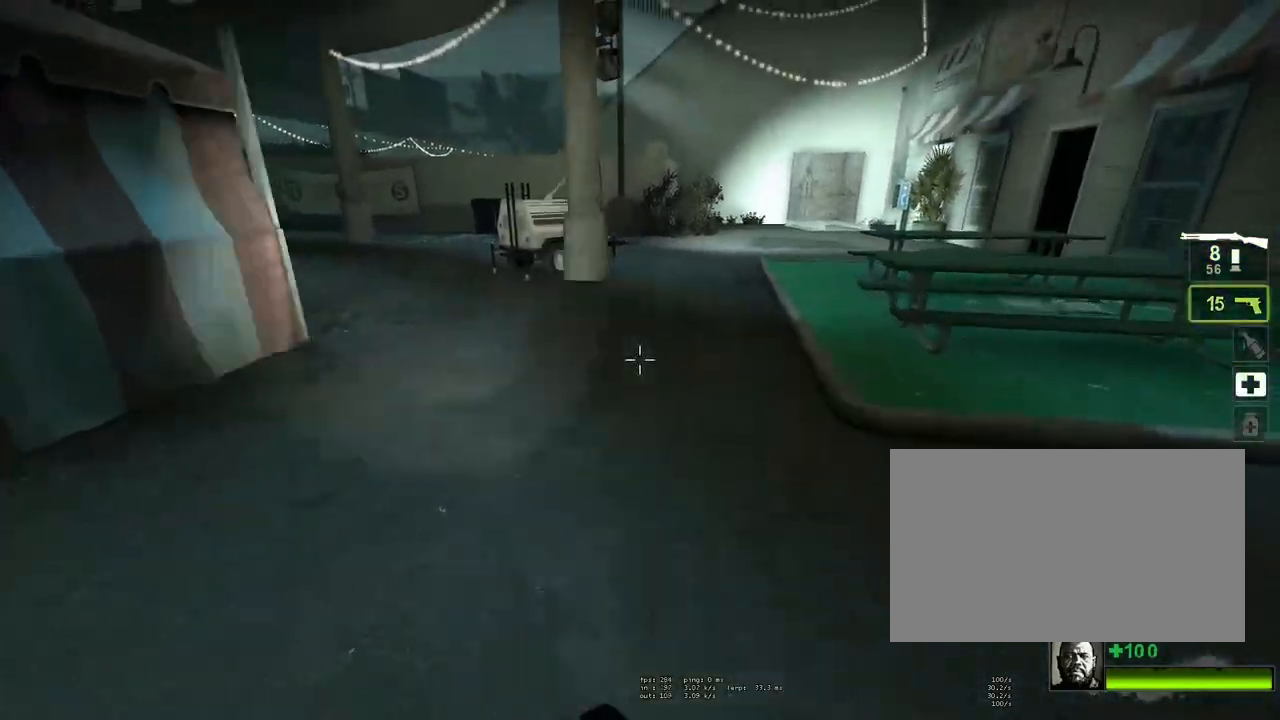
{"keys": [], "mouse": [], "events": [[33, "space", "down"], [117, "mouse_wheel_down", "down"], [217, "space", "up"], [217, "w", "up"], [300, "mouse_wheel_down", "up"], [400, "mouse_wheel_up", "down"], [500, "mouse_wheel_up", "up"]]}
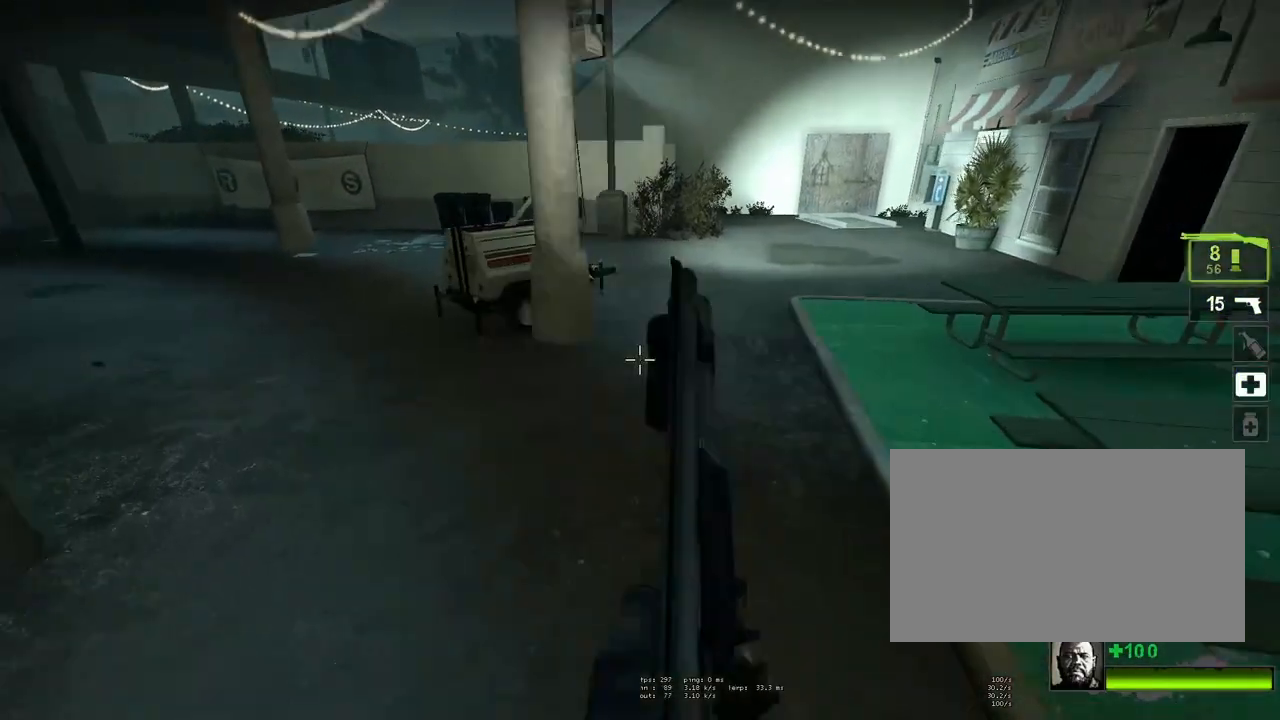
{"keys": ["a"], "mouse": [], "events": [[50, "mouse_wheel_up", "down"], [83, "mouse_wheel_up", "up"], [133, "a", "down"], [233, "space", "down"], [267, "w", "down"], [417, "space", "up"], [467, "w", "up"]]}
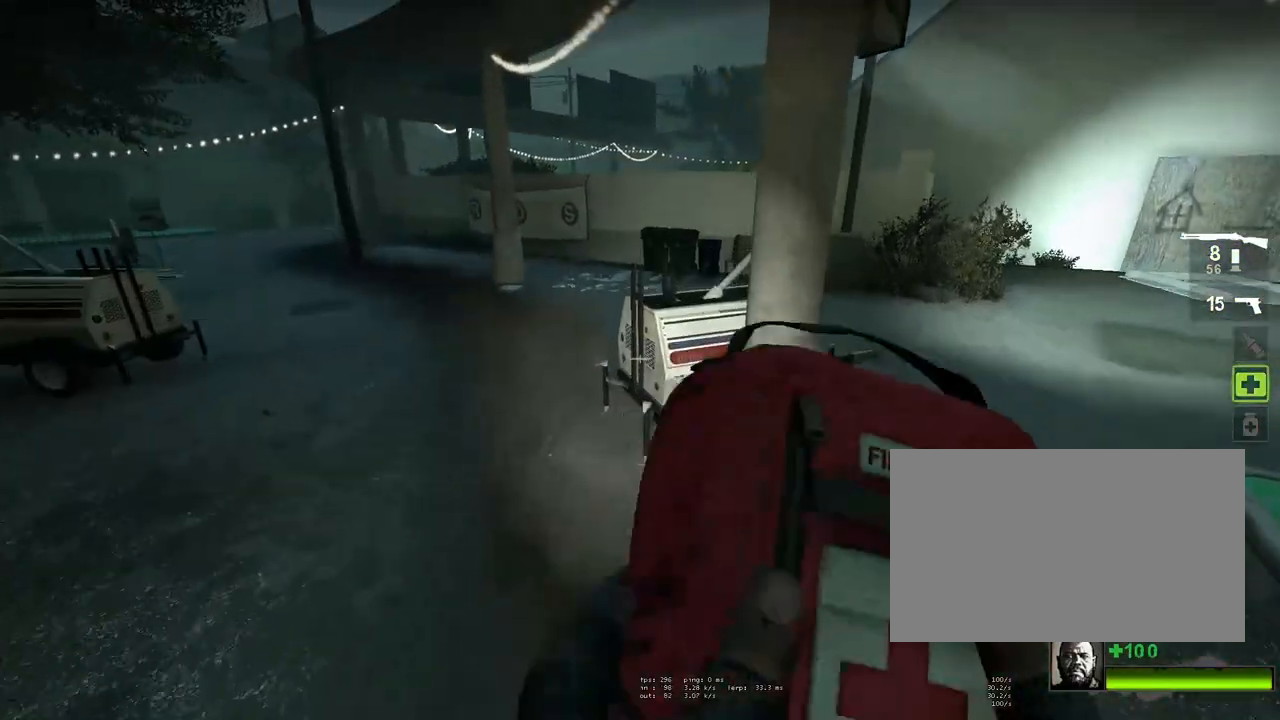
{"keys": ["w"], "mouse": ["wheel_up"], "events": [[283, "a", "up"], [283, "w", "down"], [383, "mouse_wheel_up", "down"], [433, "mouse_wheel_up", "up"], [483, "mouse_wheel_up", "down"]]}
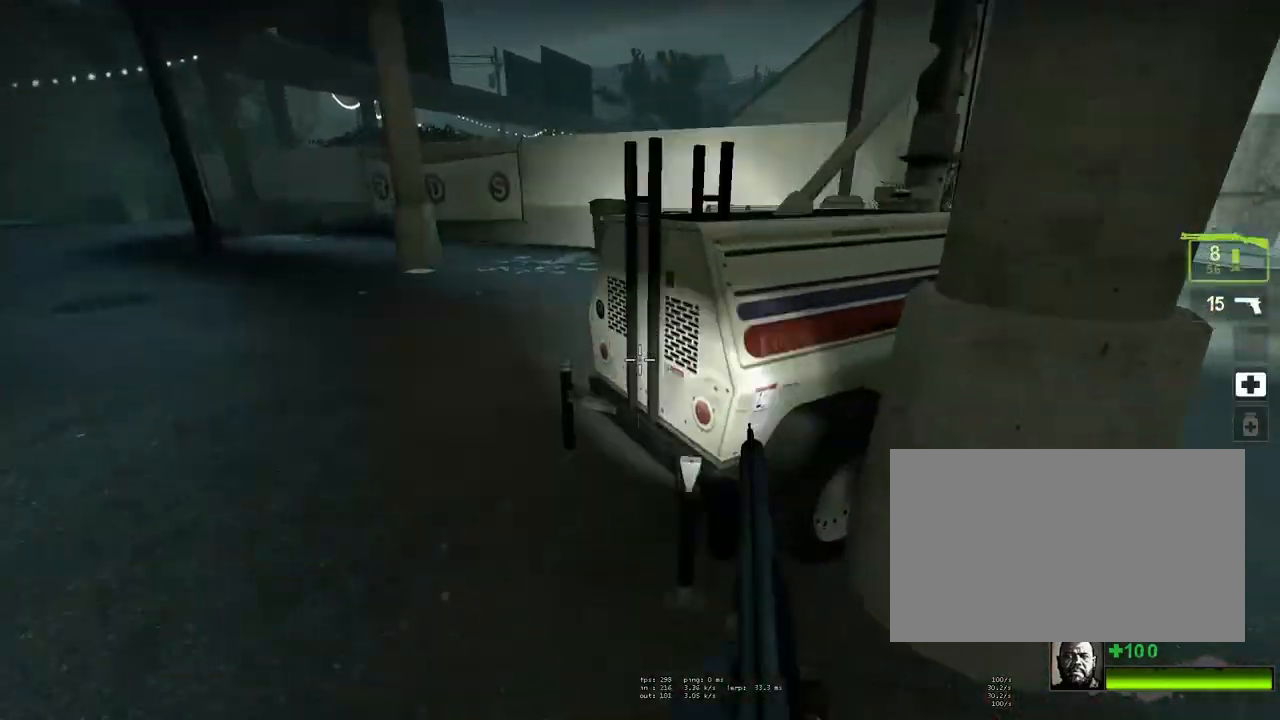
{"keys": ["d", "w"], "mouse": [], "events": [[17, "mouse_wheel_up", "up"], [117, "space", "down"], [167, "d", "down"], [217, "shift", "down"], [217, "w", "up"], [300, "space", "up"], [450, "shift", "up"], [500, "w", "down"]]}
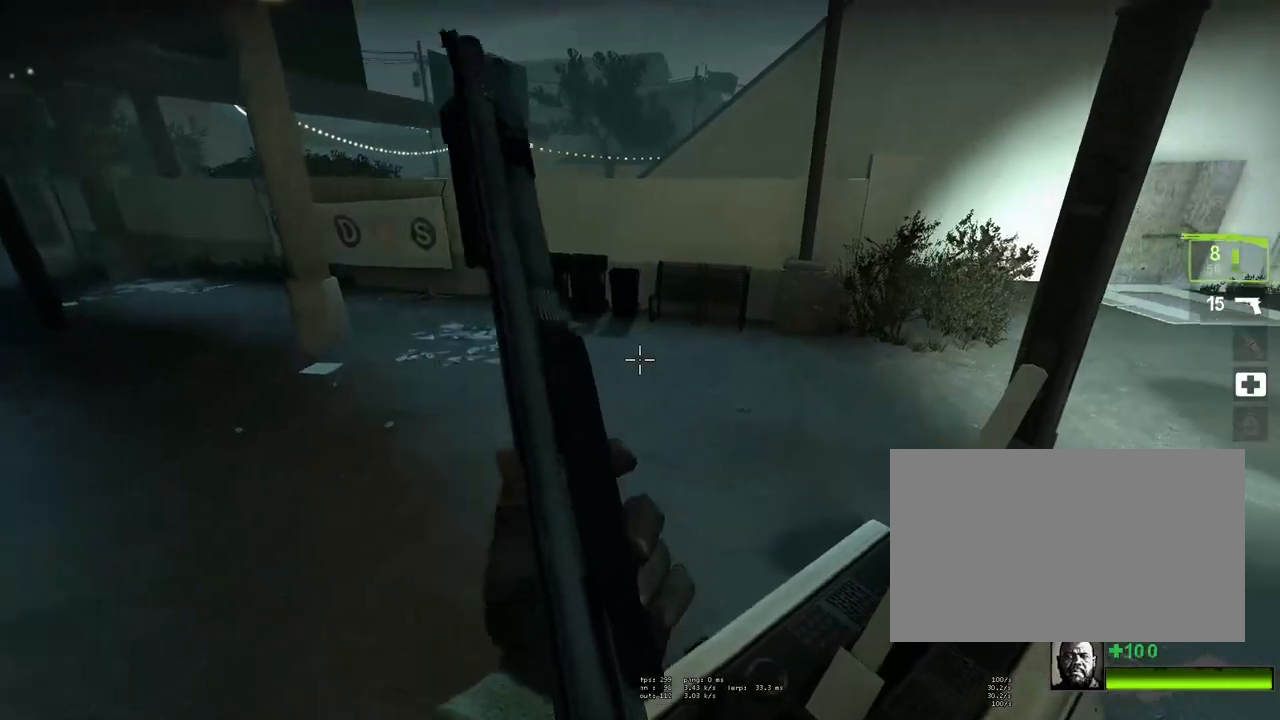
{"keys": ["w"], "mouse": [], "events": [[83, "d", "up"]]}
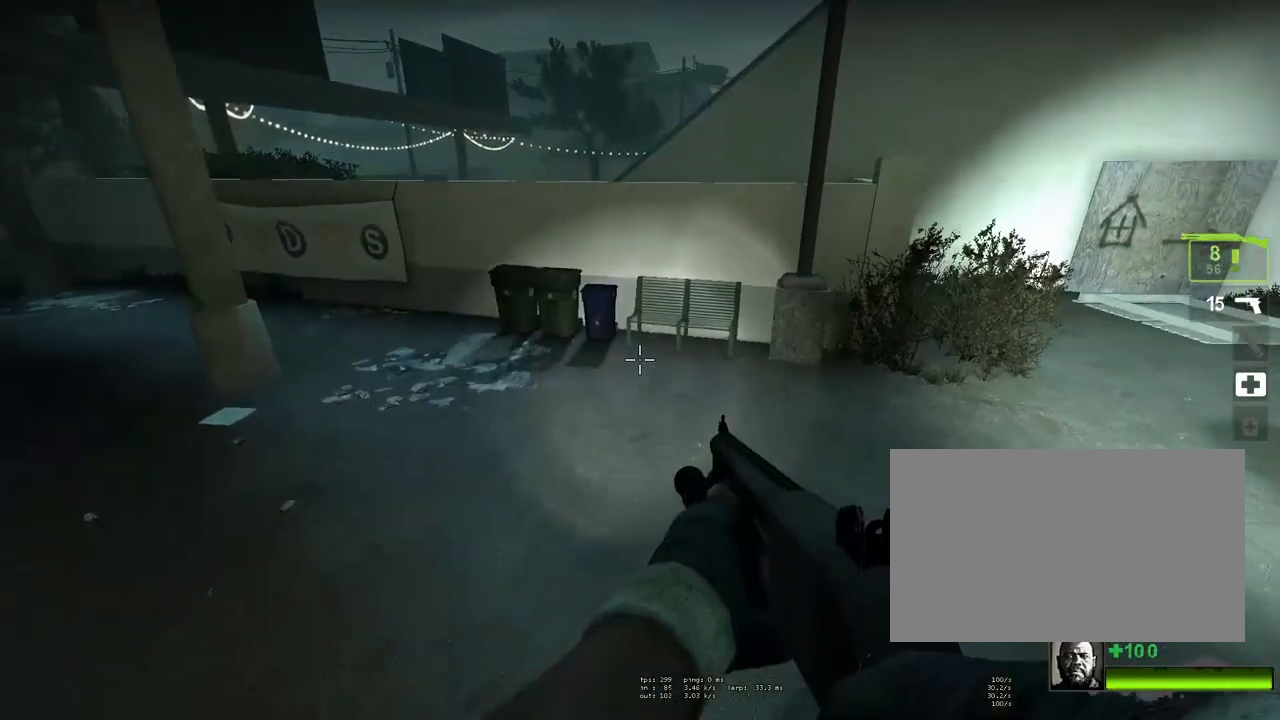
{"keys": [], "mouse": [], "events": [[150, "w", "up"]]}
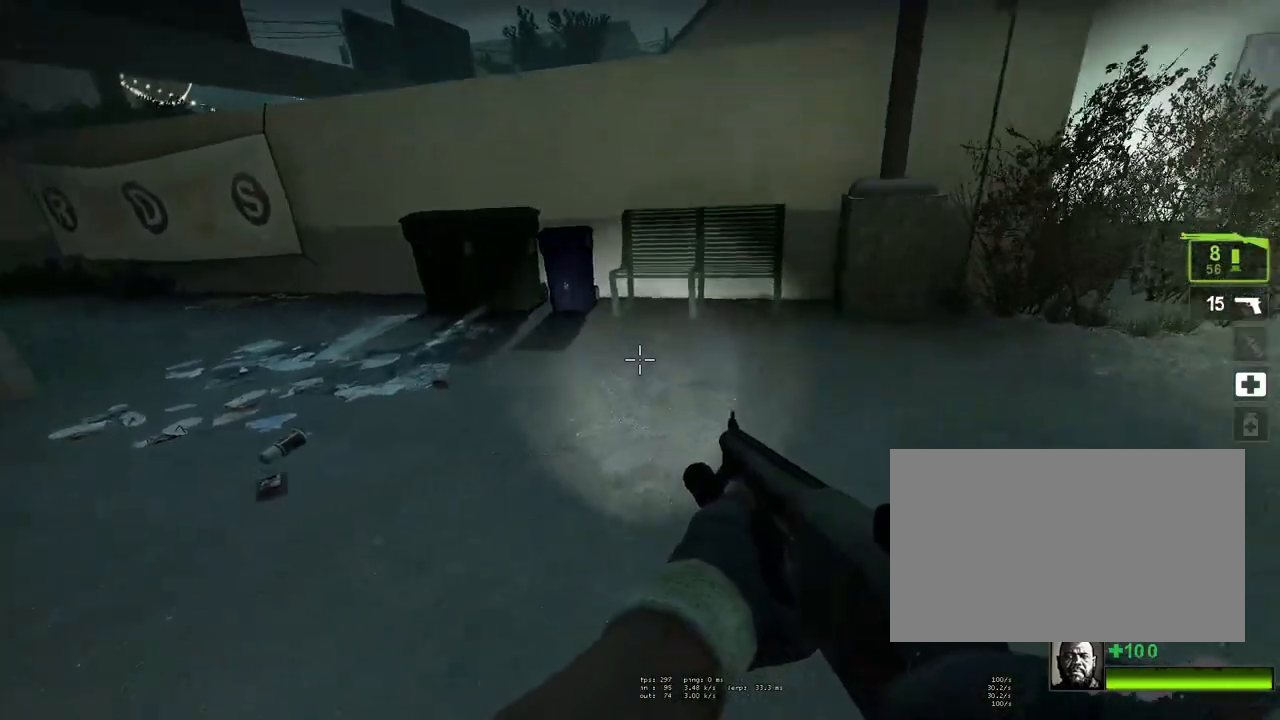
{"keys": [], "mouse": [], "events": []}
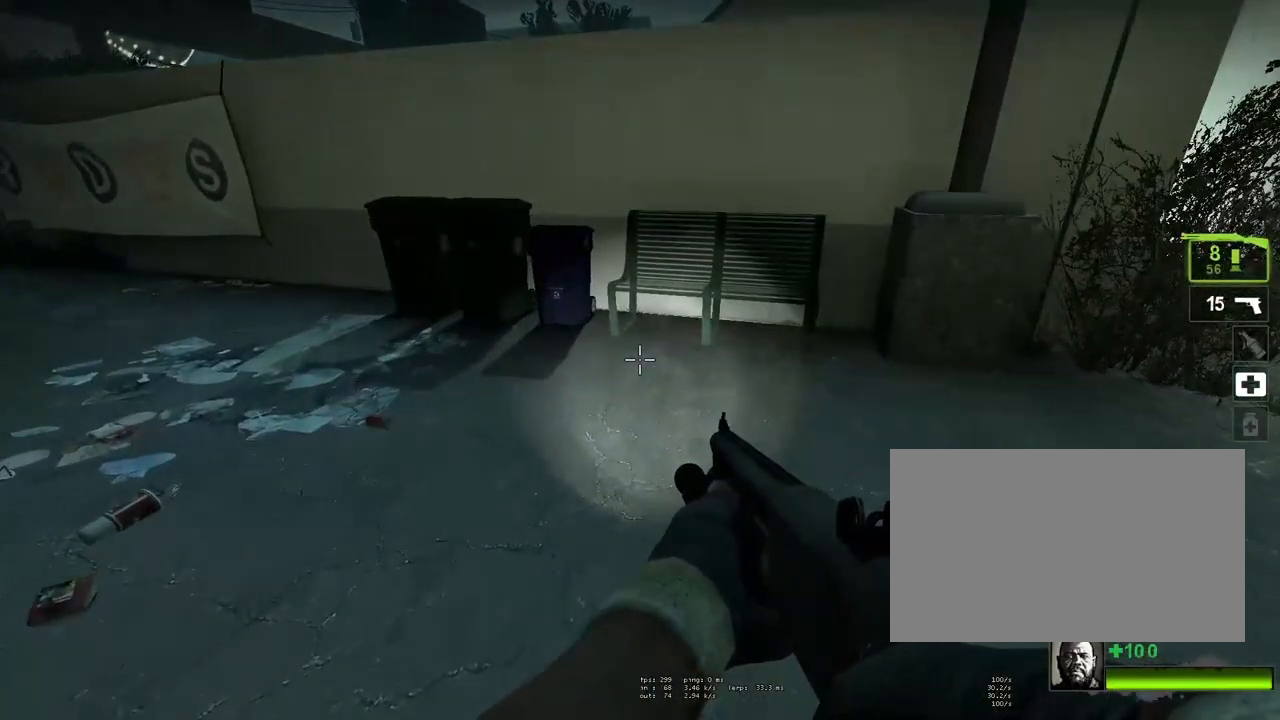
{"keys": ["a"], "mouse": [], "events": [[183, "a", "down"]]}
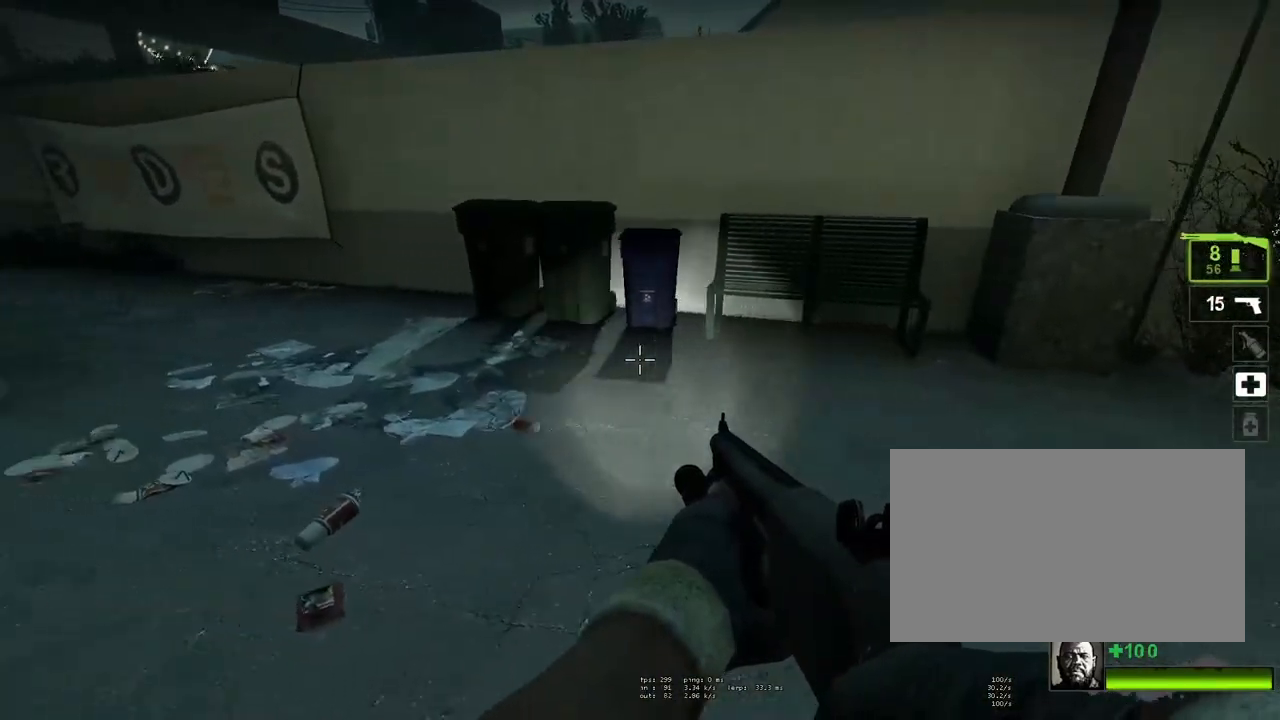
{"keys": ["a"], "mouse": [], "events": []}
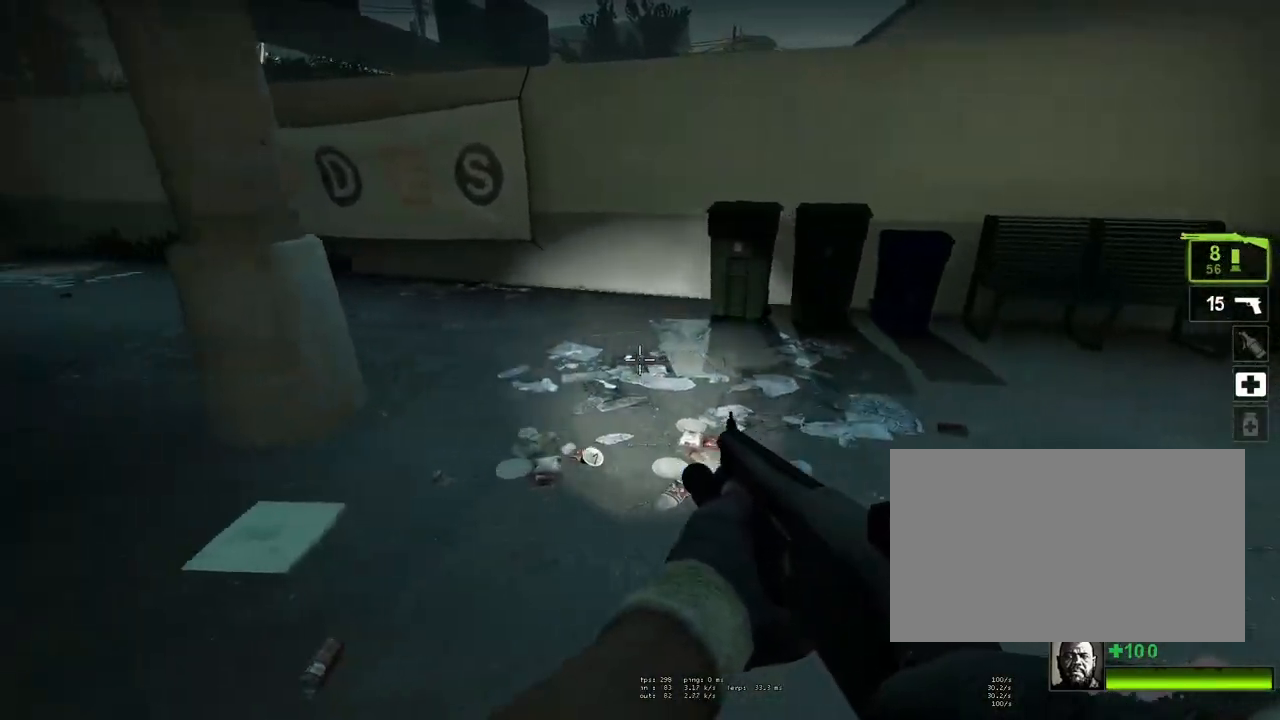
{"keys": ["a"], "mouse": [], "events": []}
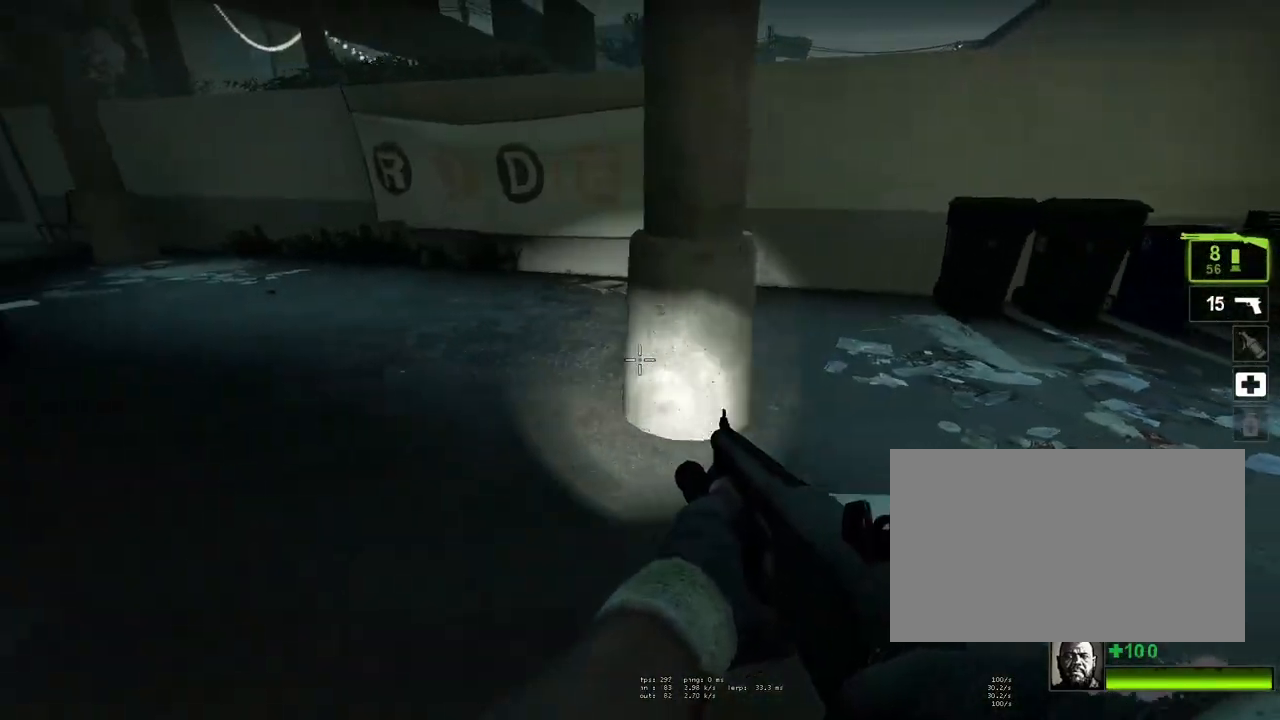
{"keys": ["a", "w"], "mouse": [], "events": [[33, "w", "down"]]}